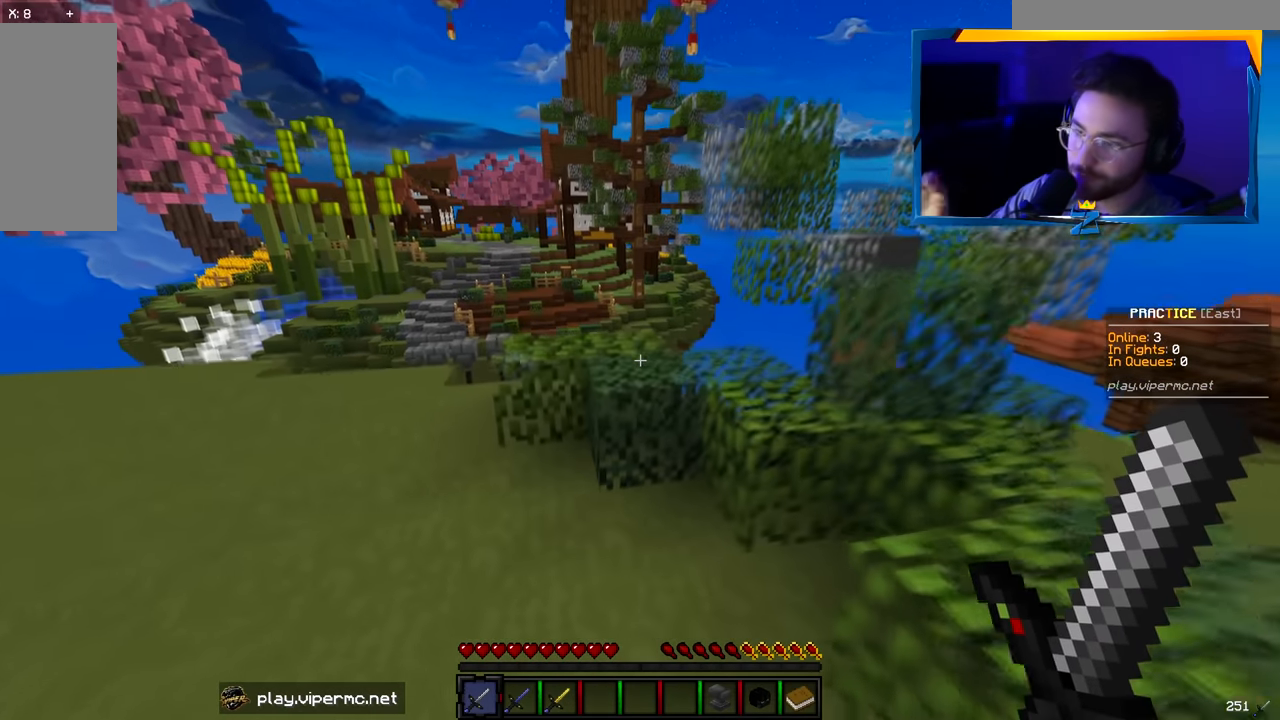
Gameplay with keyboard and mouse; each line is a JSON object with the keys and mouse buttons held at the frame after it. "events" lists presses ("down") and releases ("up") of "a", "d", "s", "w", "mouse_left" and "mouse_right" between this image and that frame as [ms after this image, input, new state], when the widget could be followed in between. "mouse_left", "mouse_right" = the "left", "right" buttons of the "mouse" list. No other keys are recorded. Fast repeated clicks can show as one long hold. Mouse movement is not recorded.
{"keys": ["w"], "mouse": [], "events": [[167, "a", "down"], [450, "a", "up"]]}
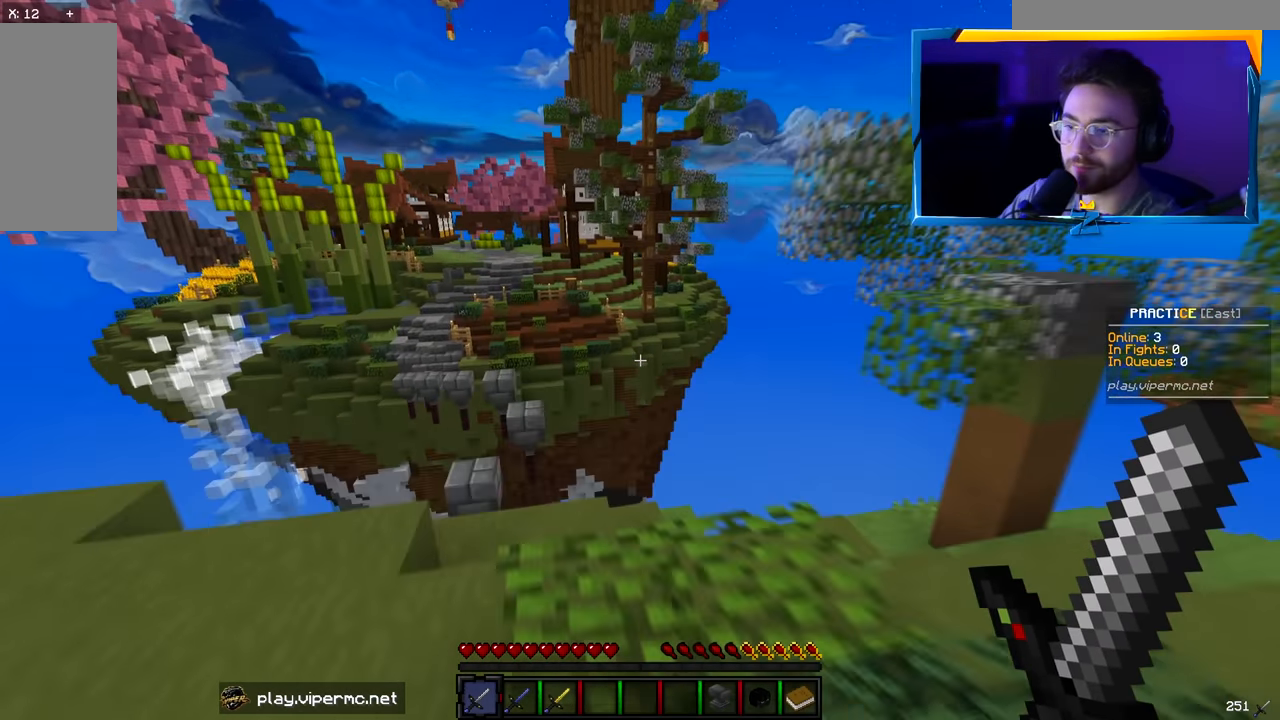
{"keys": ["a", "w"], "mouse": [], "events": [[117, "a", "down"]]}
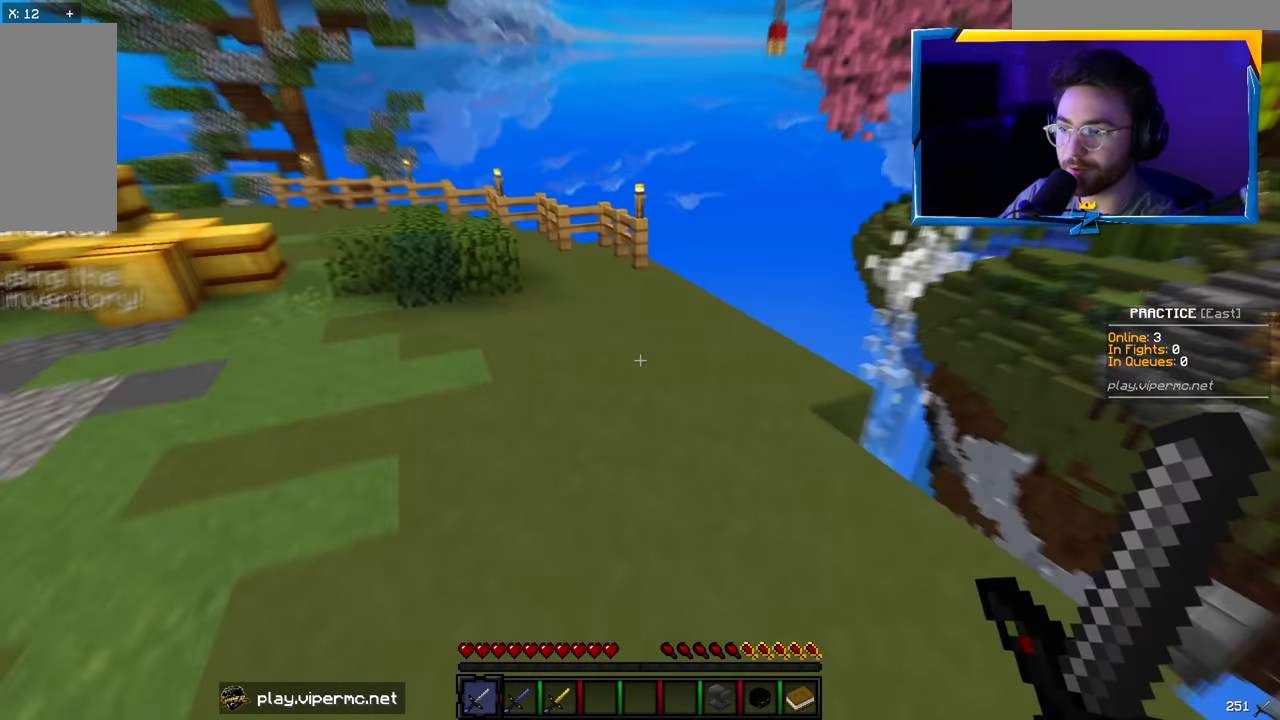
{"keys": ["d", "w"], "mouse": [], "events": [[167, "a", "up"], [317, "d", "down"]]}
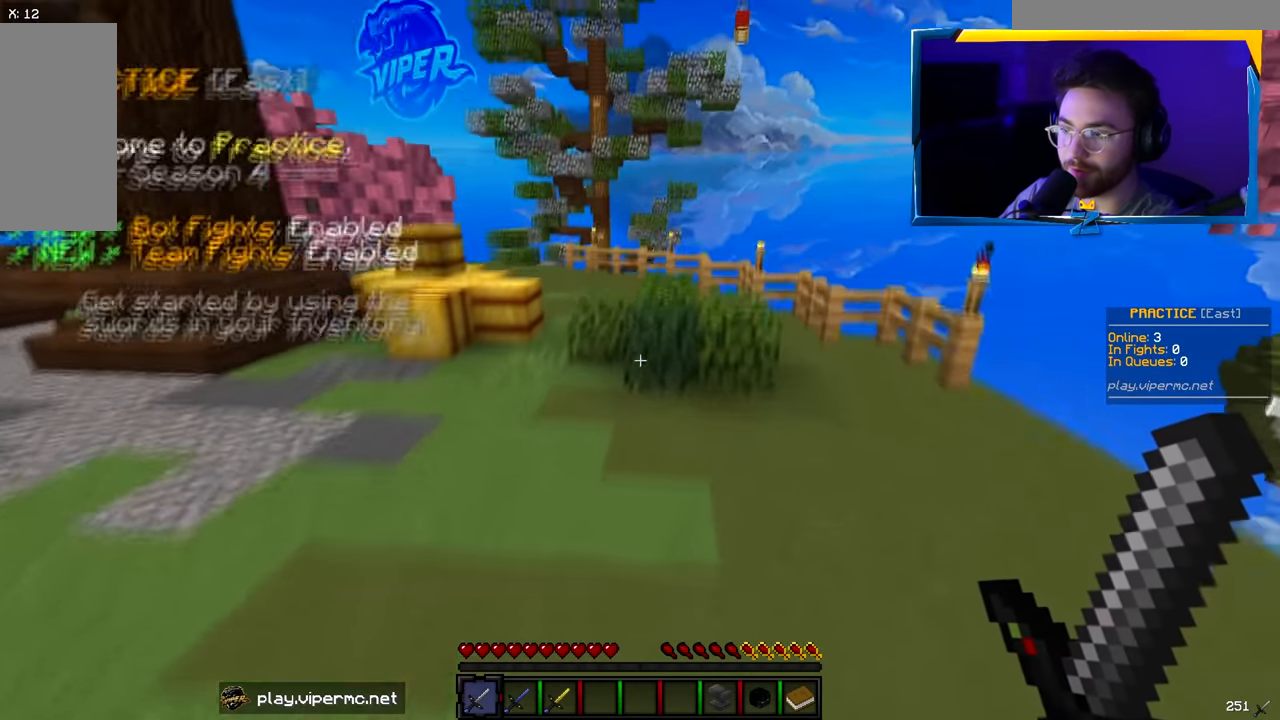
{"keys": ["w"], "mouse": [], "events": [[383, "d", "up"]]}
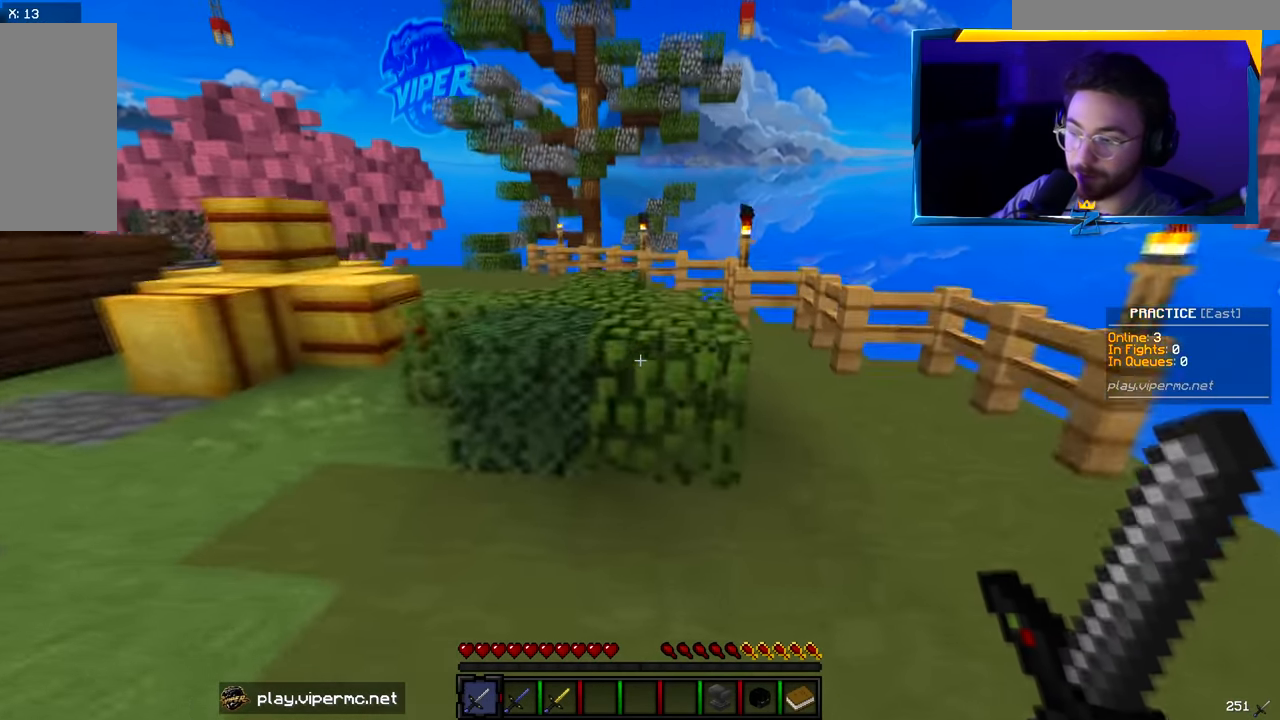
{"keys": ["a", "w"], "mouse": [], "events": [[183, "a", "down"]]}
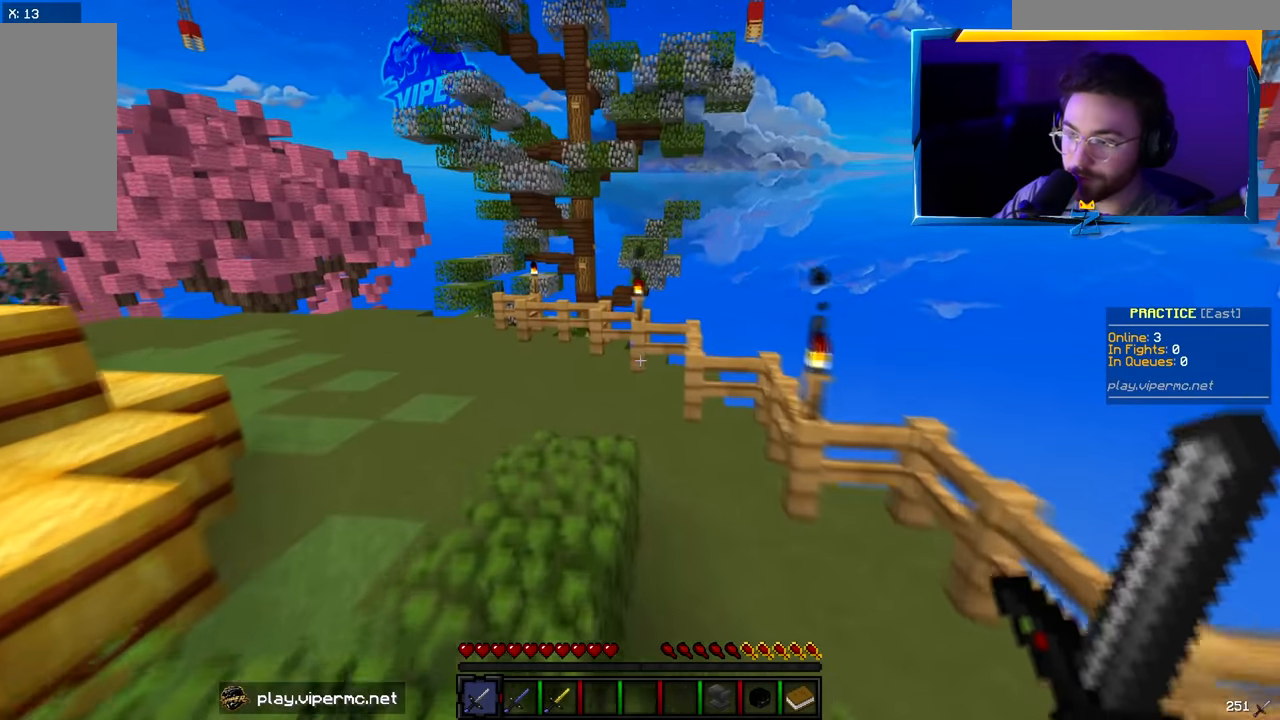
{"keys": ["d", "w"], "mouse": [], "events": [[217, "a", "up"], [500, "d", "down"]]}
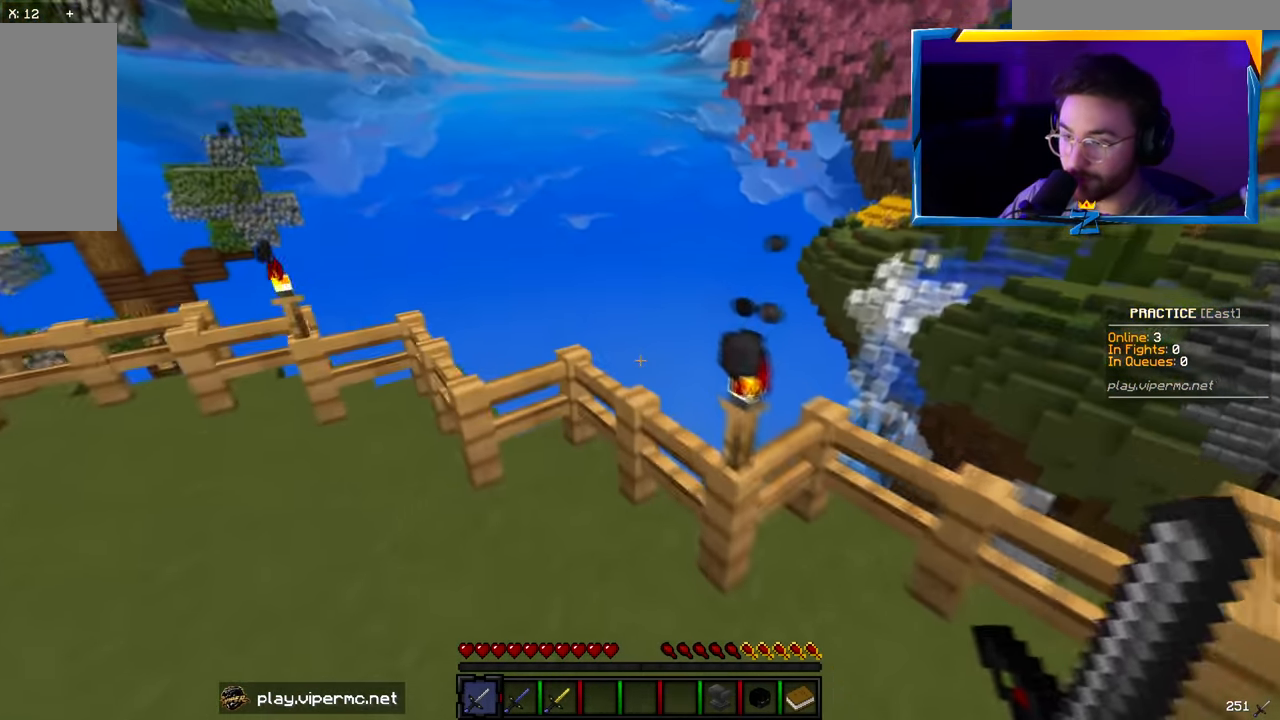
{"keys": ["w"], "mouse": [], "events": [[283, "d", "up"]]}
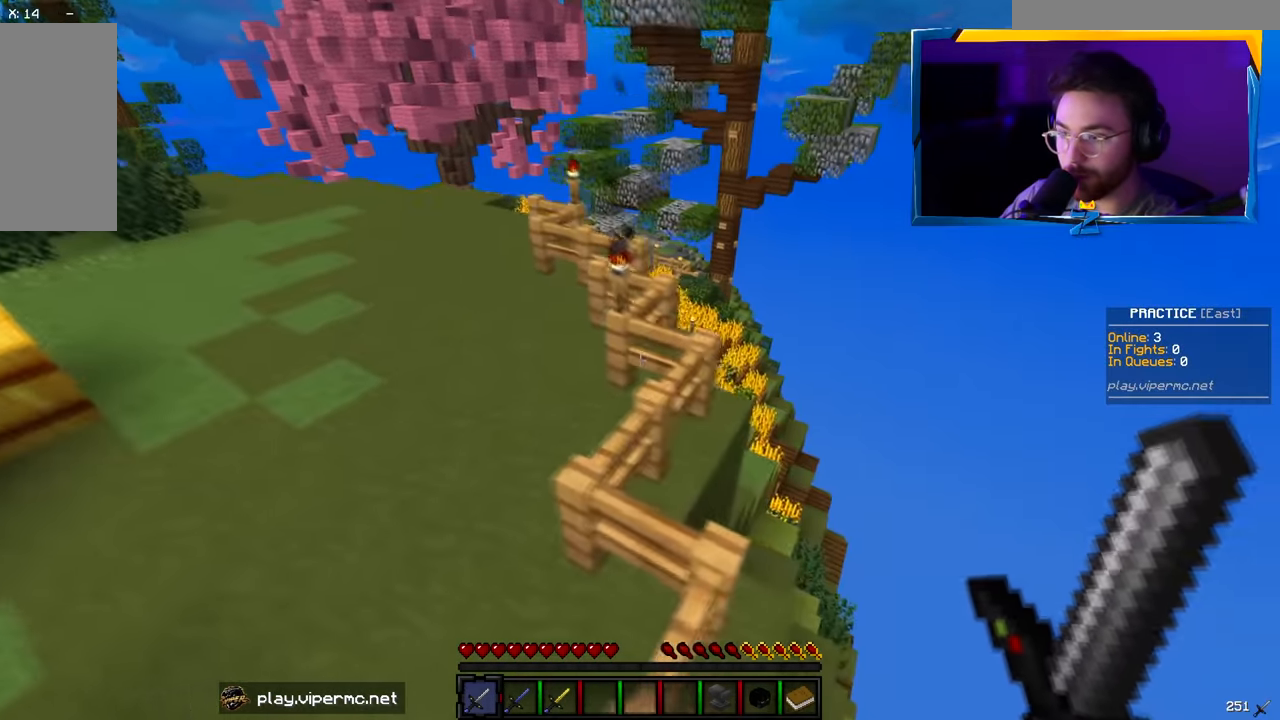
{"keys": ["w"], "mouse": [], "events": [[83, "a", "down"], [300, "a", "up"]]}
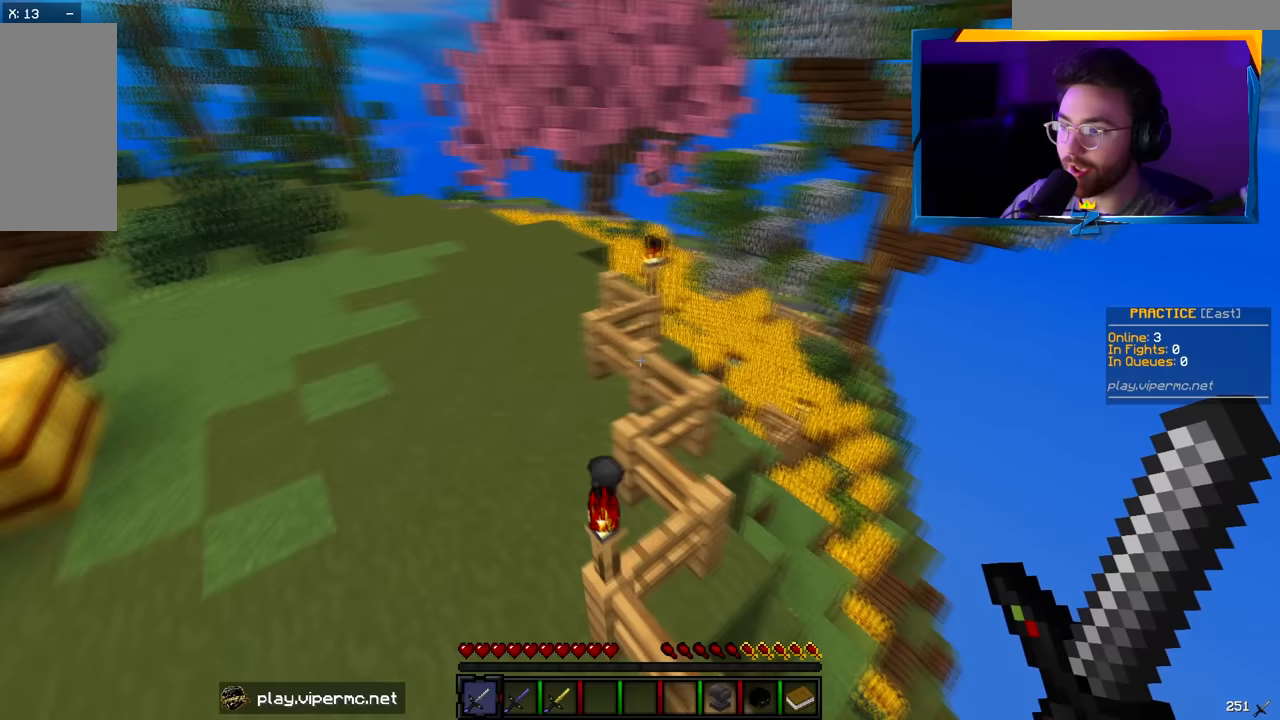
{"keys": ["w"], "mouse": [], "events": []}
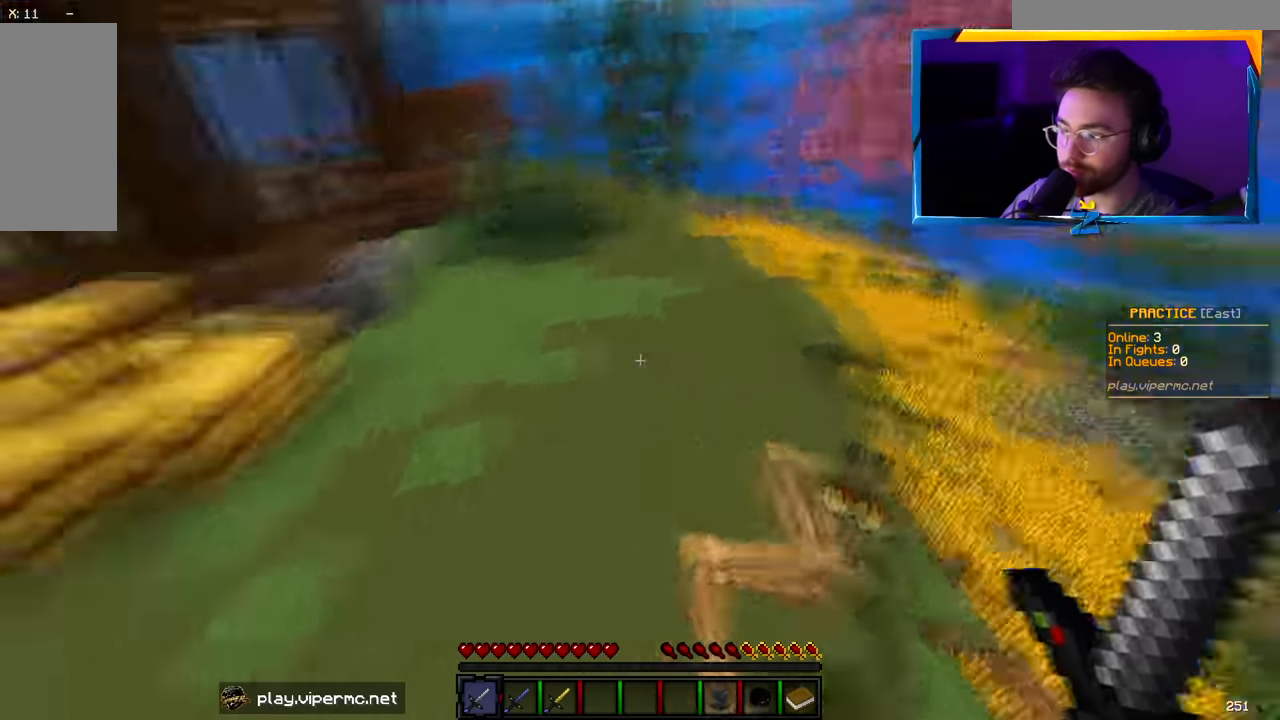
{"keys": ["a", "w"], "mouse": [], "events": [[67, "a", "down"], [400, "a", "up"], [500, "a", "down"]]}
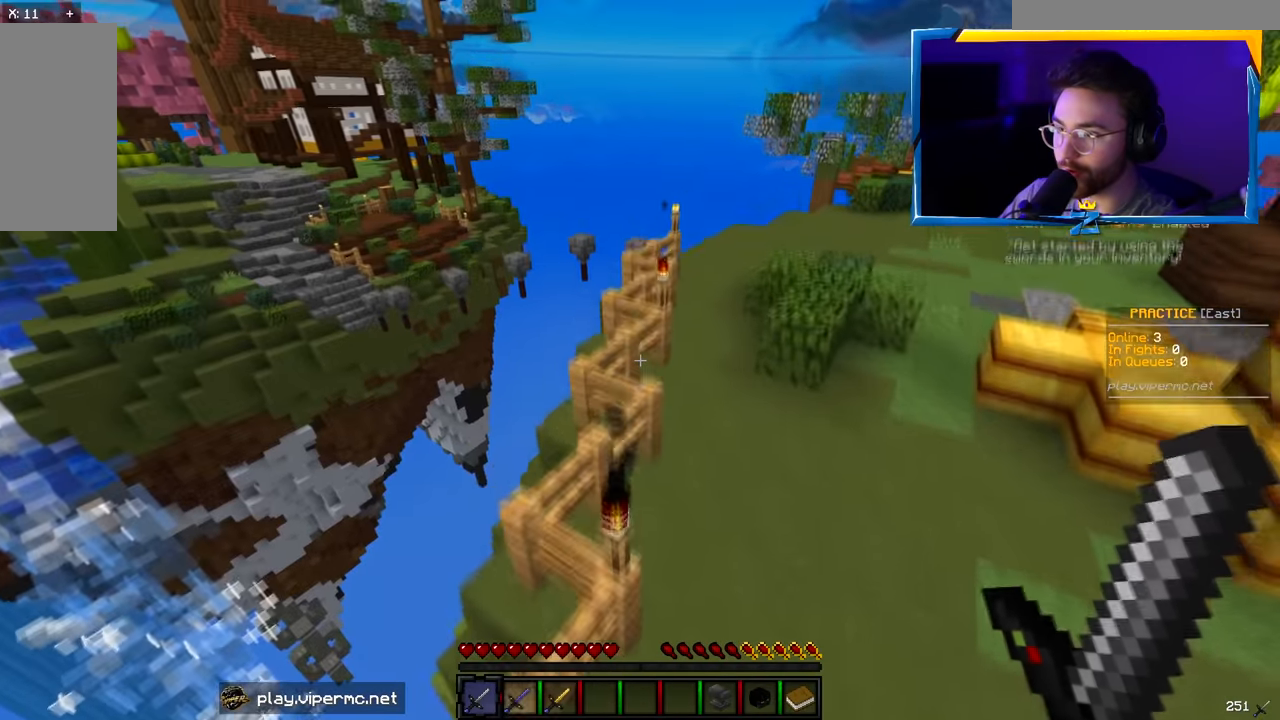
{"keys": ["w"], "mouse": [], "events": [[350, "a", "up"]]}
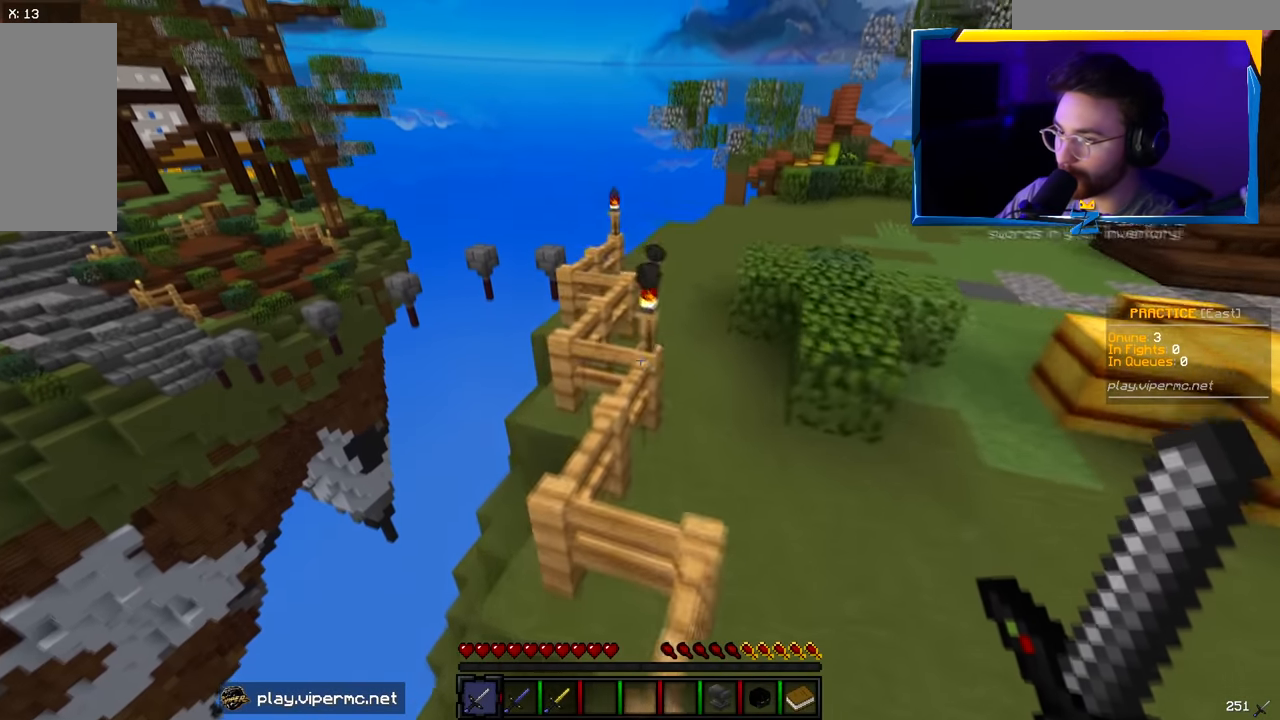
{"keys": ["w"], "mouse": [], "events": [[183, "d", "down"], [417, "d", "up"]]}
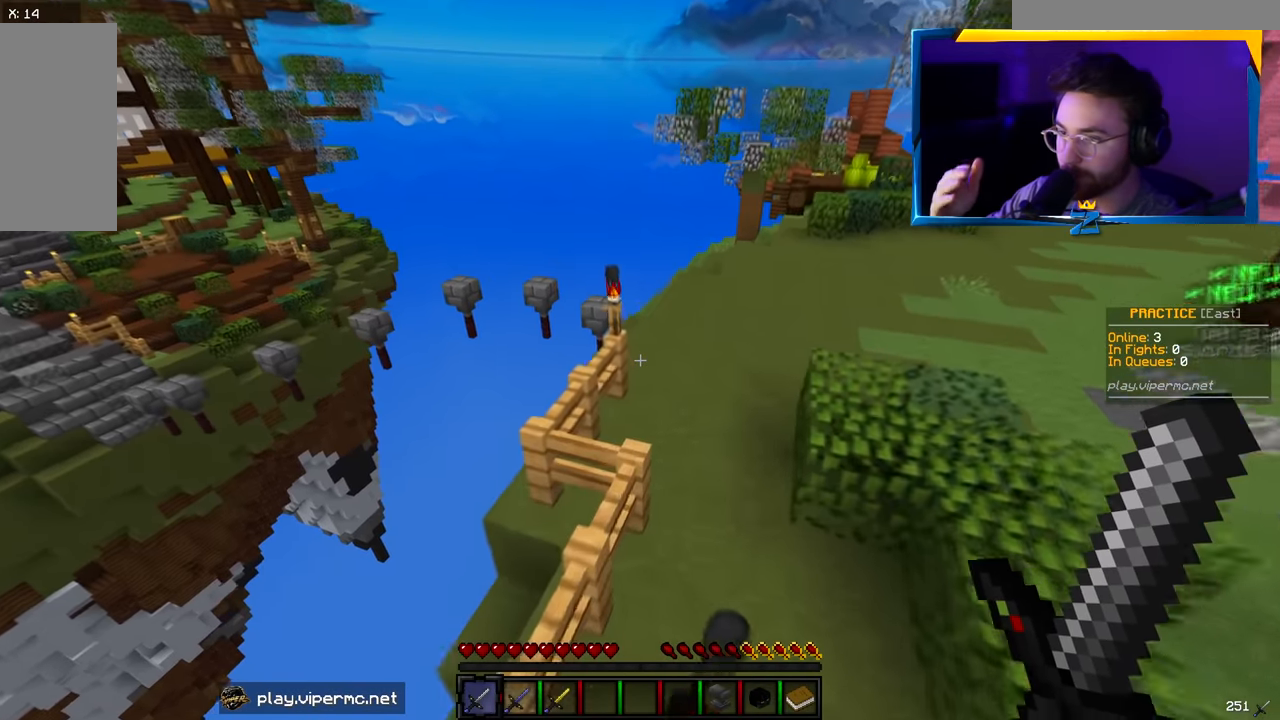
{"keys": ["d", "w"], "mouse": [], "events": [[33, "a", "down"], [400, "a", "up"], [500, "d", "down"]]}
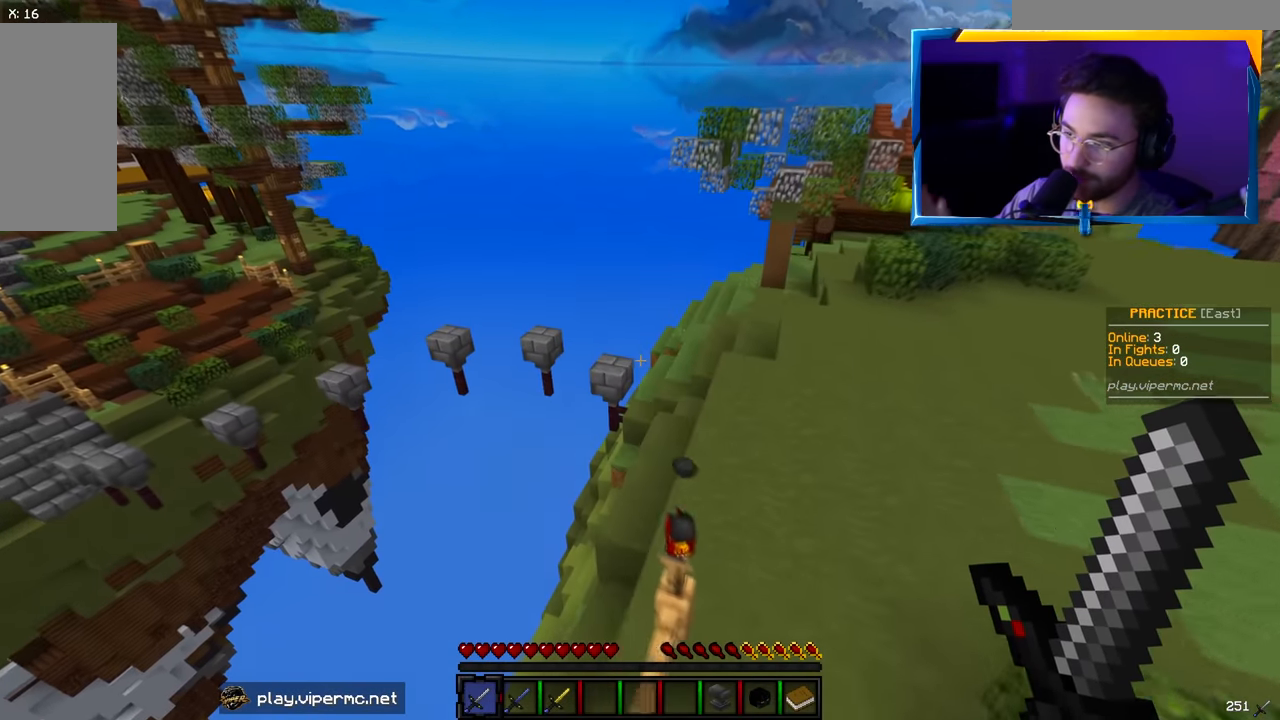
{"keys": ["d", "w"], "mouse": [], "events": []}
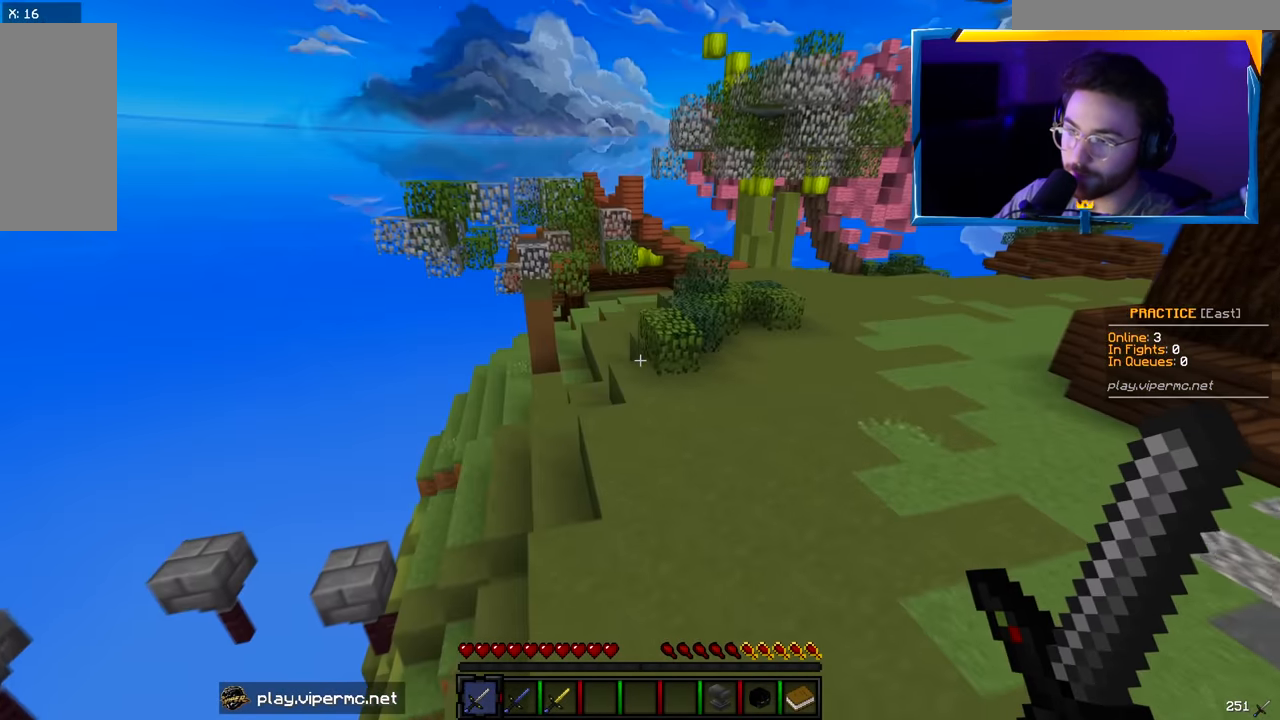
{"keys": ["d", "w"], "mouse": [], "events": [[17, "d", "up"], [333, "d", "down"]]}
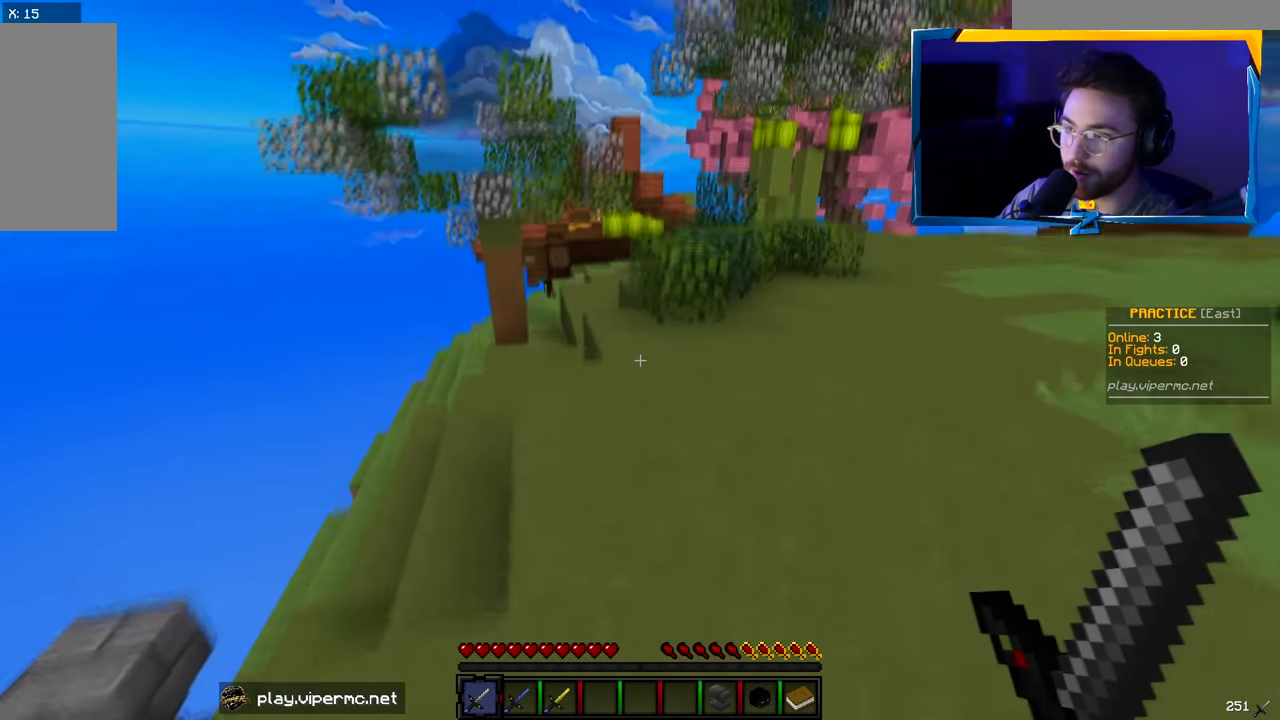
{"keys": ["w"], "mouse": [], "events": [[100, "d", "up"], [200, "a", "down"], [417, "a", "up"]]}
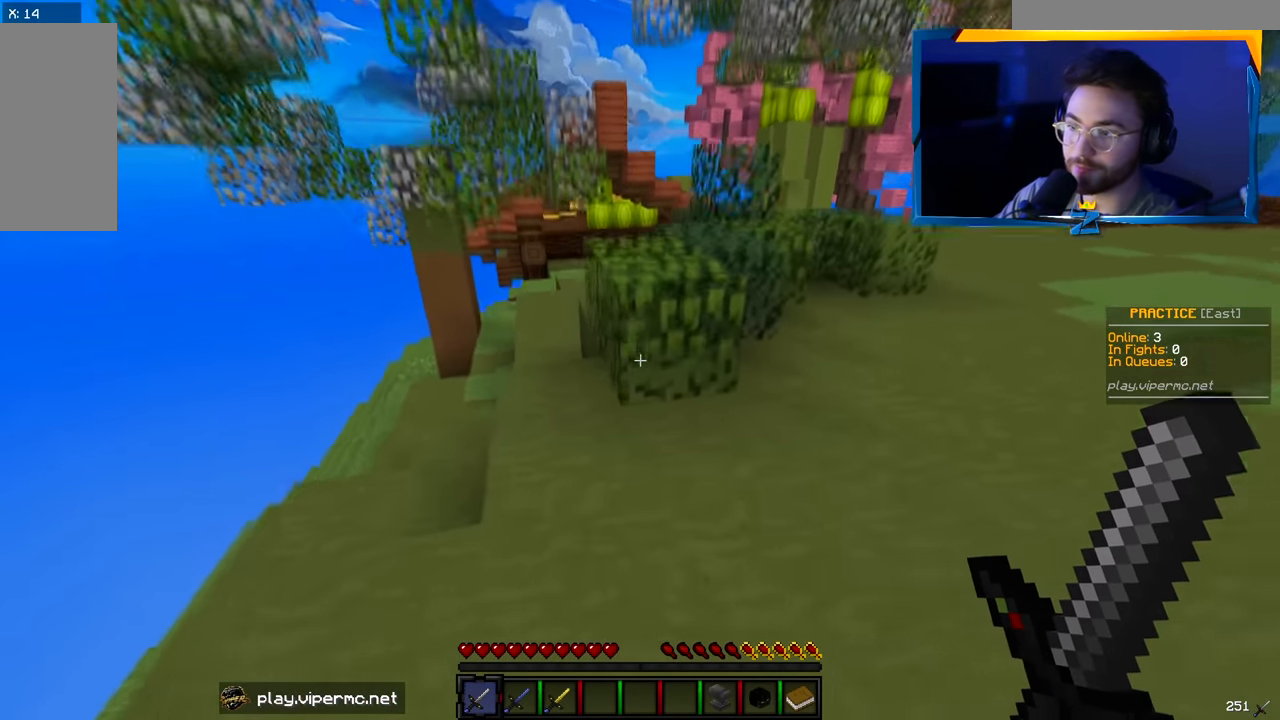
{"keys": ["a", "w"], "mouse": [], "events": [[267, "a", "down"]]}
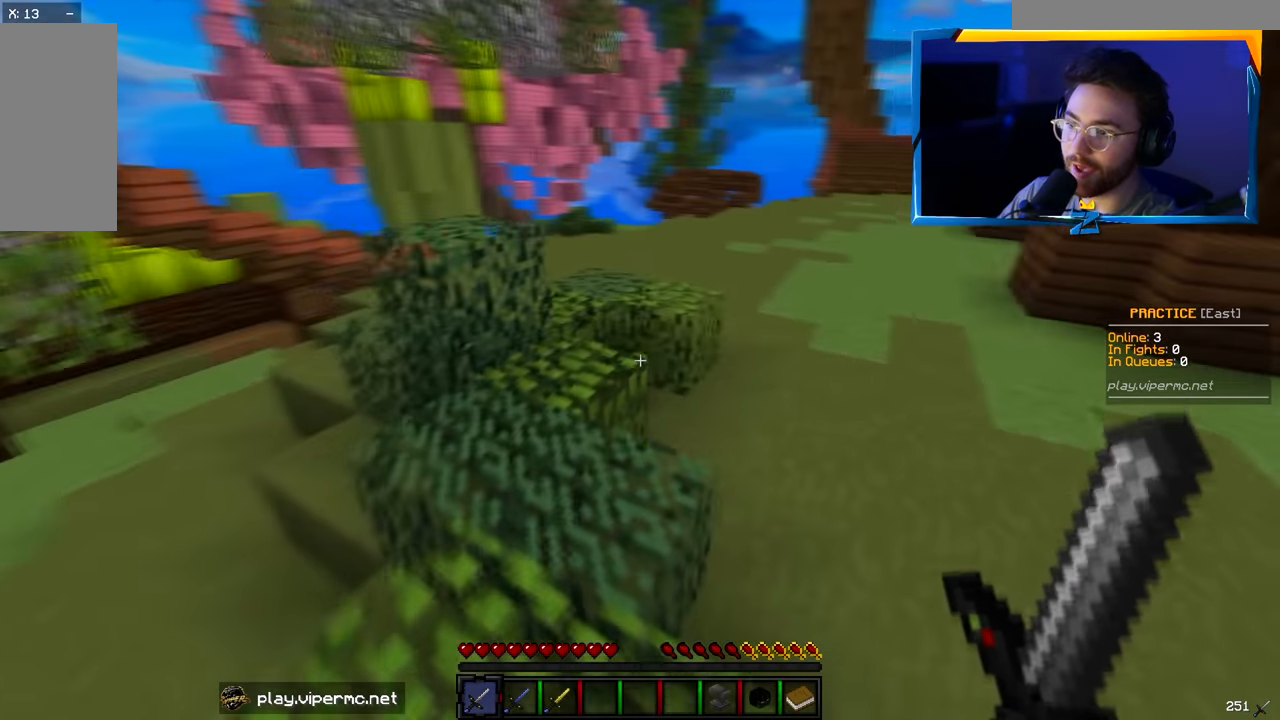
{"keys": ["a", "w"], "mouse": [], "events": [[117, "a", "up"], [433, "a", "down"]]}
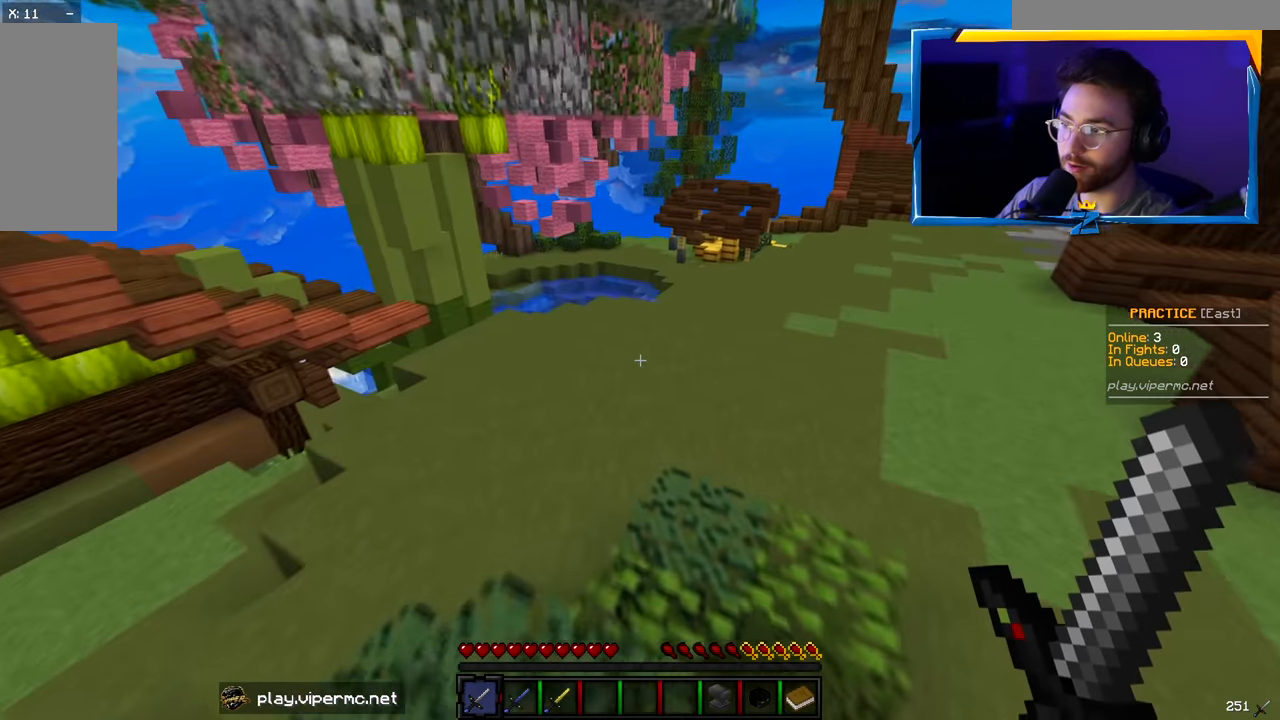
{"keys": ["w"], "mouse": [], "events": [[317, "a", "up"]]}
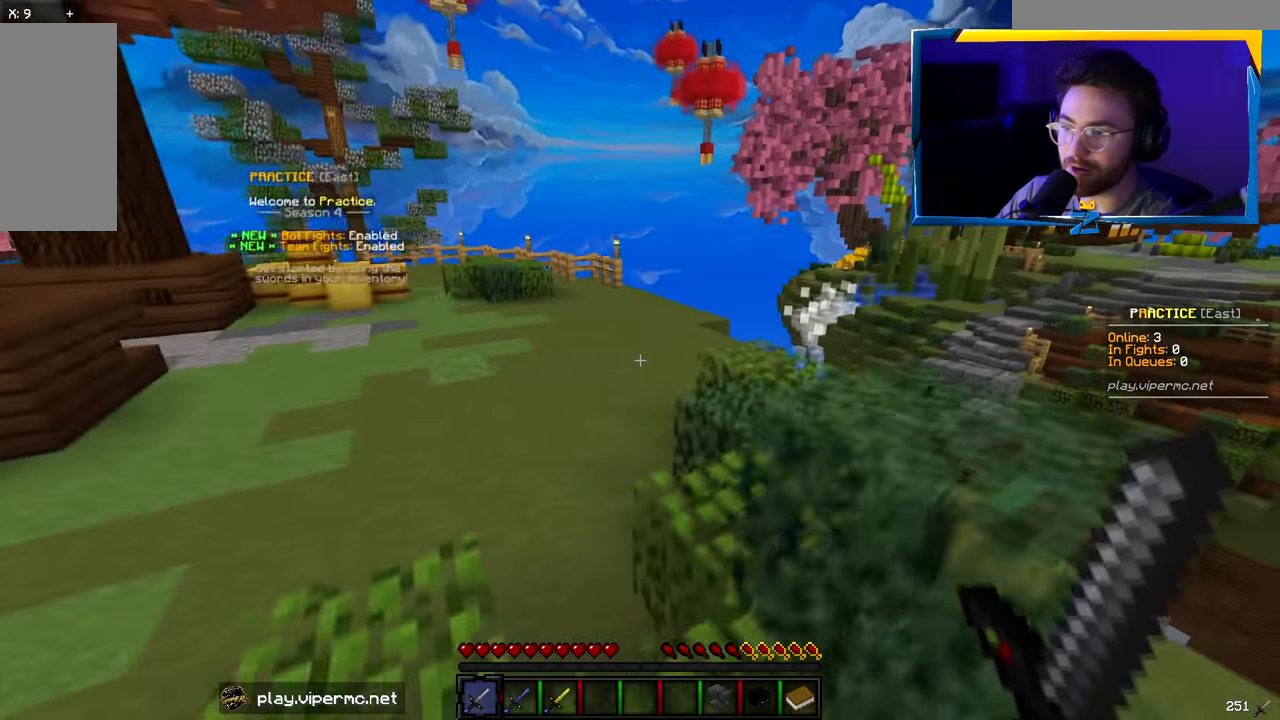
{"keys": ["a", "w"], "mouse": [], "events": [[250, "a", "down"]]}
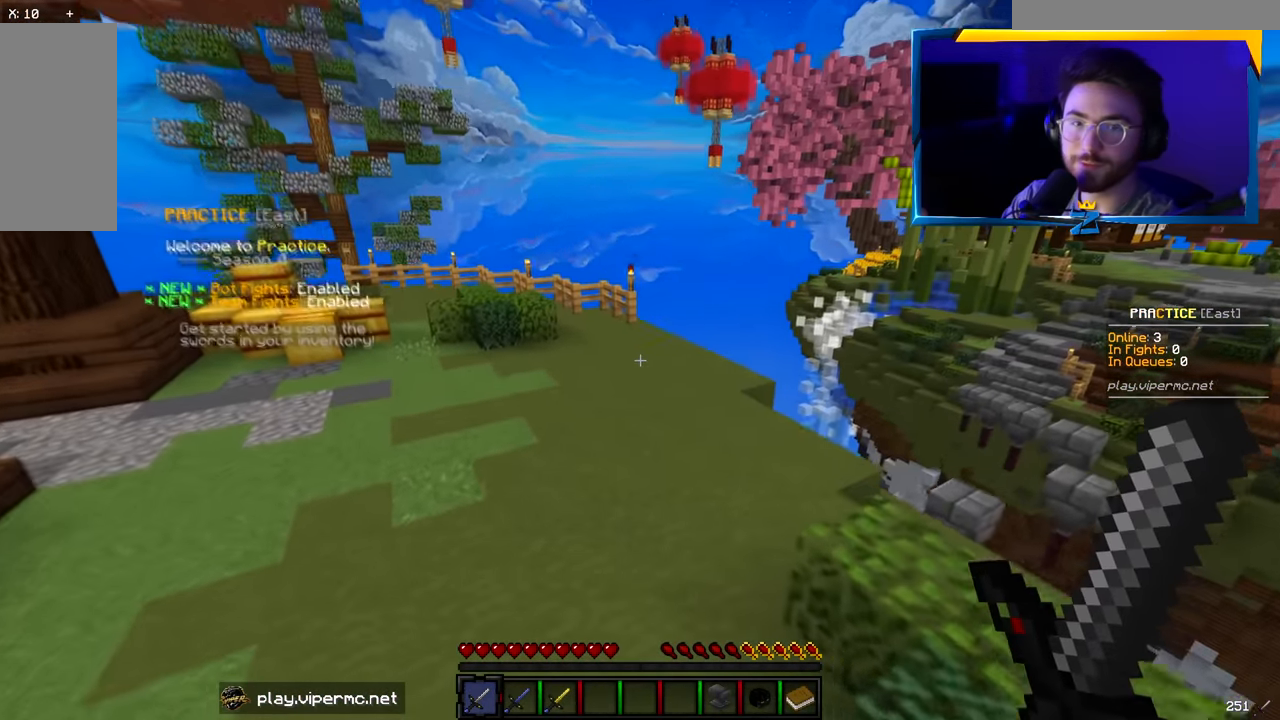
{"keys": ["w"], "mouse": [], "events": [[417, "a", "up"]]}
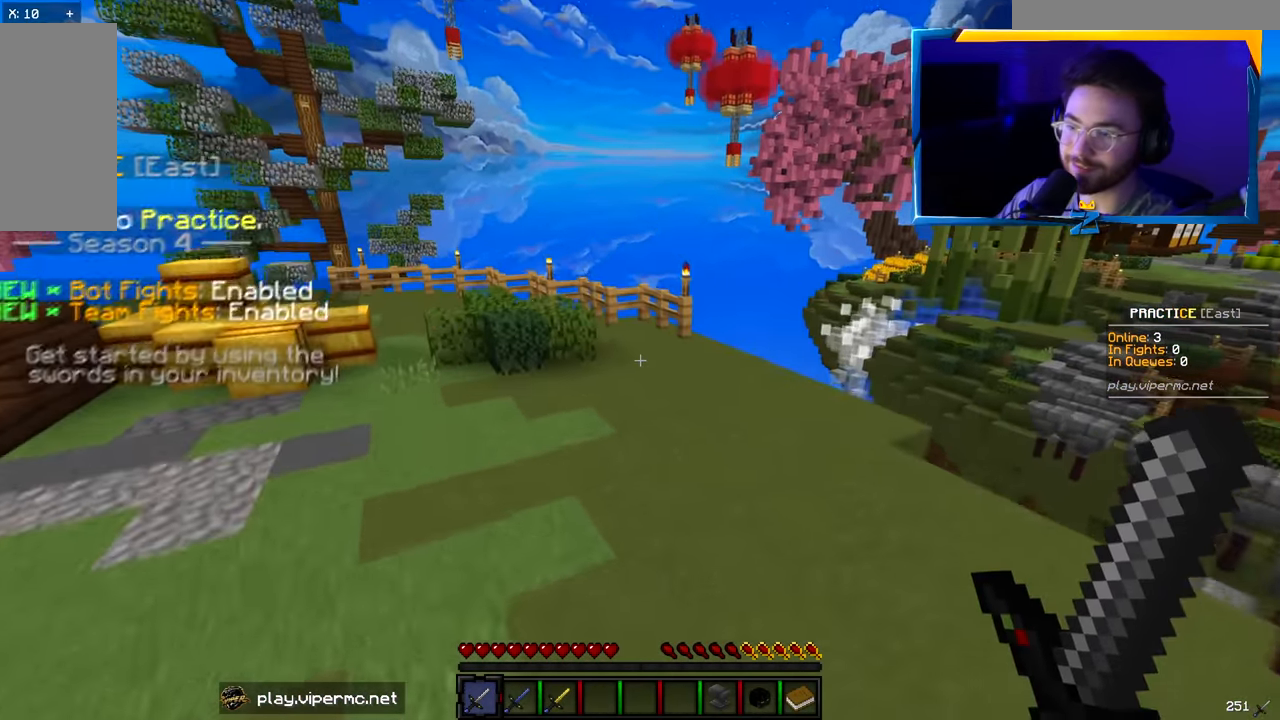
{"keys": ["d", "w"], "mouse": [], "events": [[283, "d", "down"]]}
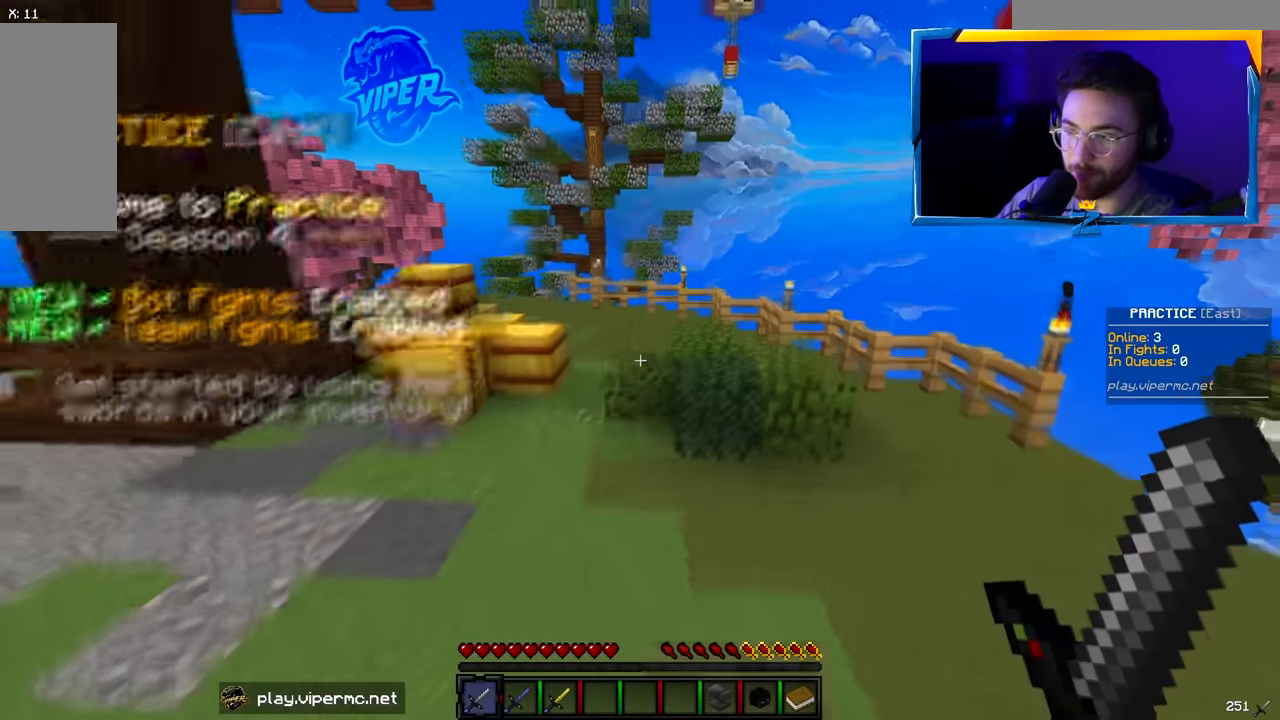
{"keys": ["w"], "mouse": [], "events": [[117, "d", "up"]]}
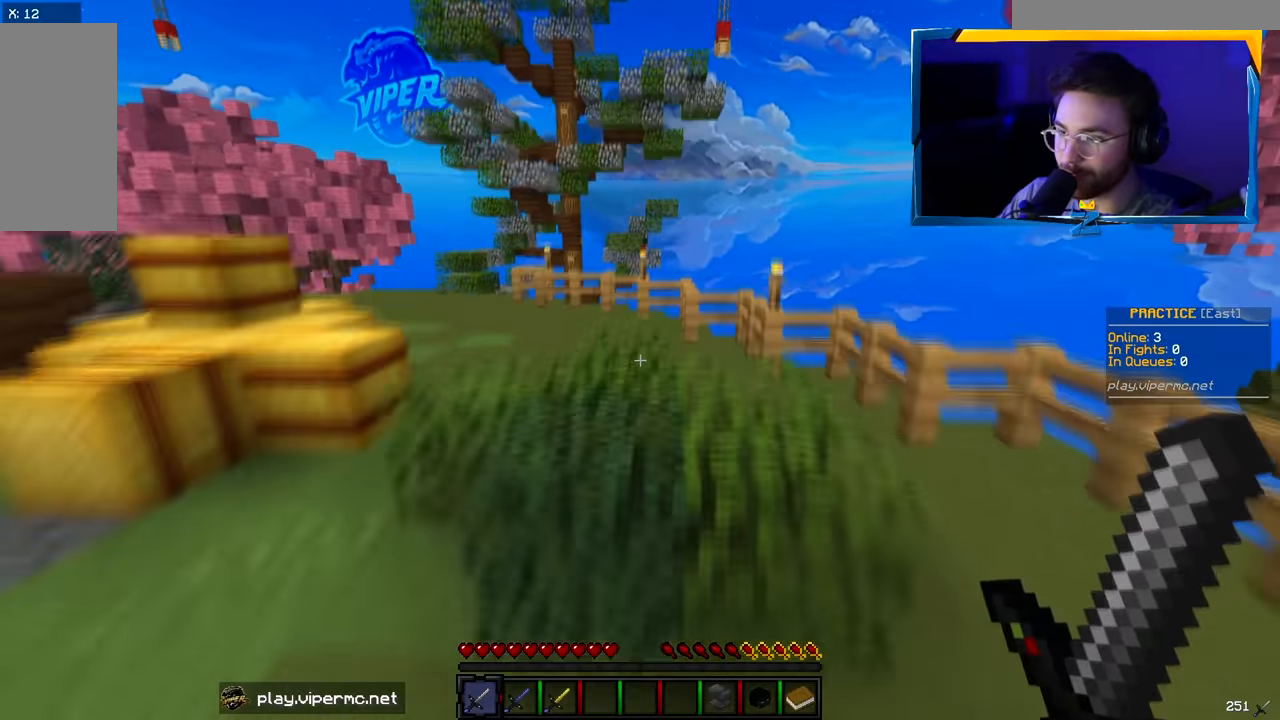
{"keys": ["d", "w"], "mouse": [], "events": [[50, "a", "down"], [167, "d", "down"], [250, "a", "up"]]}
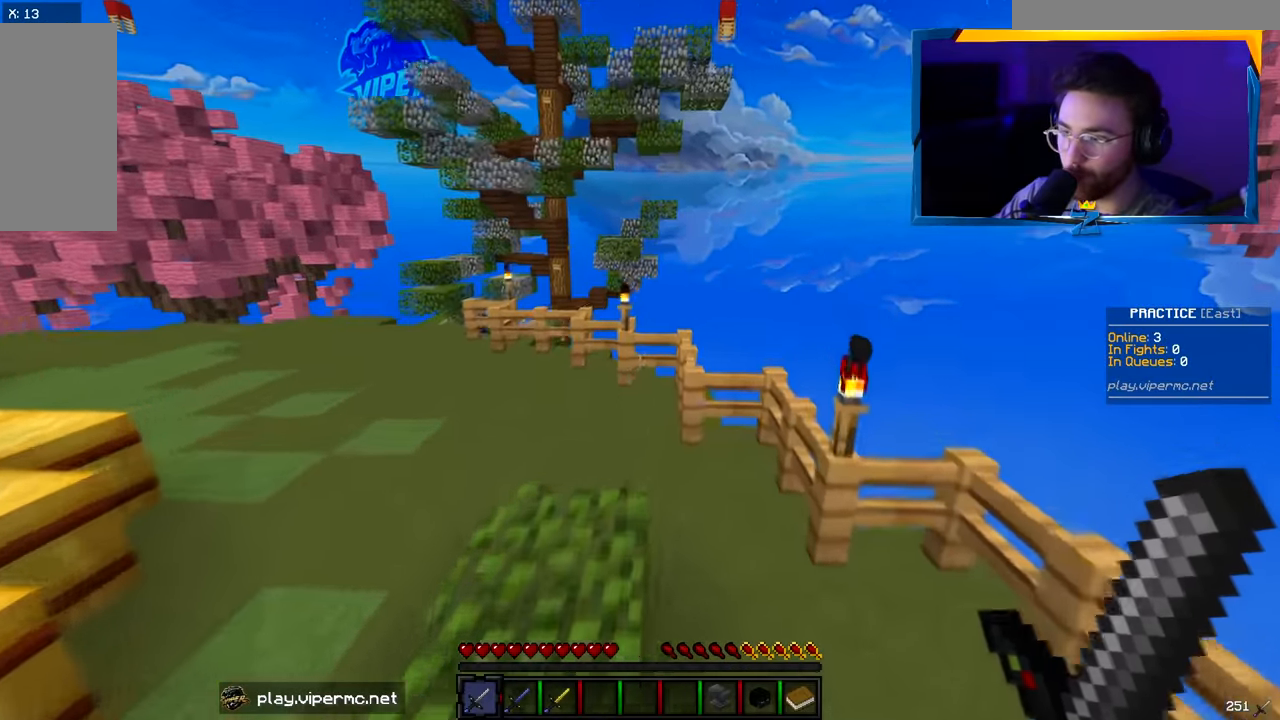
{"keys": ["a", "w"], "mouse": [], "events": [[383, "a", "down"], [383, "d", "up"]]}
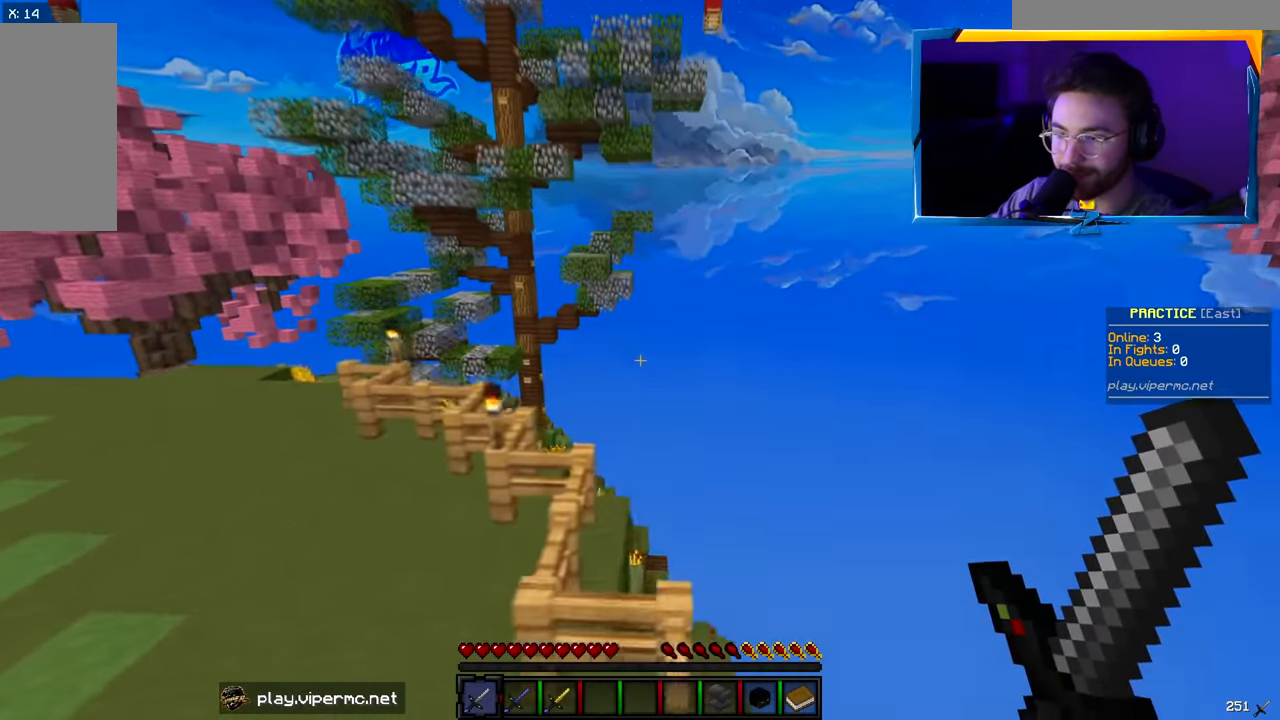
{"keys": ["a", "w"], "mouse": [], "events": []}
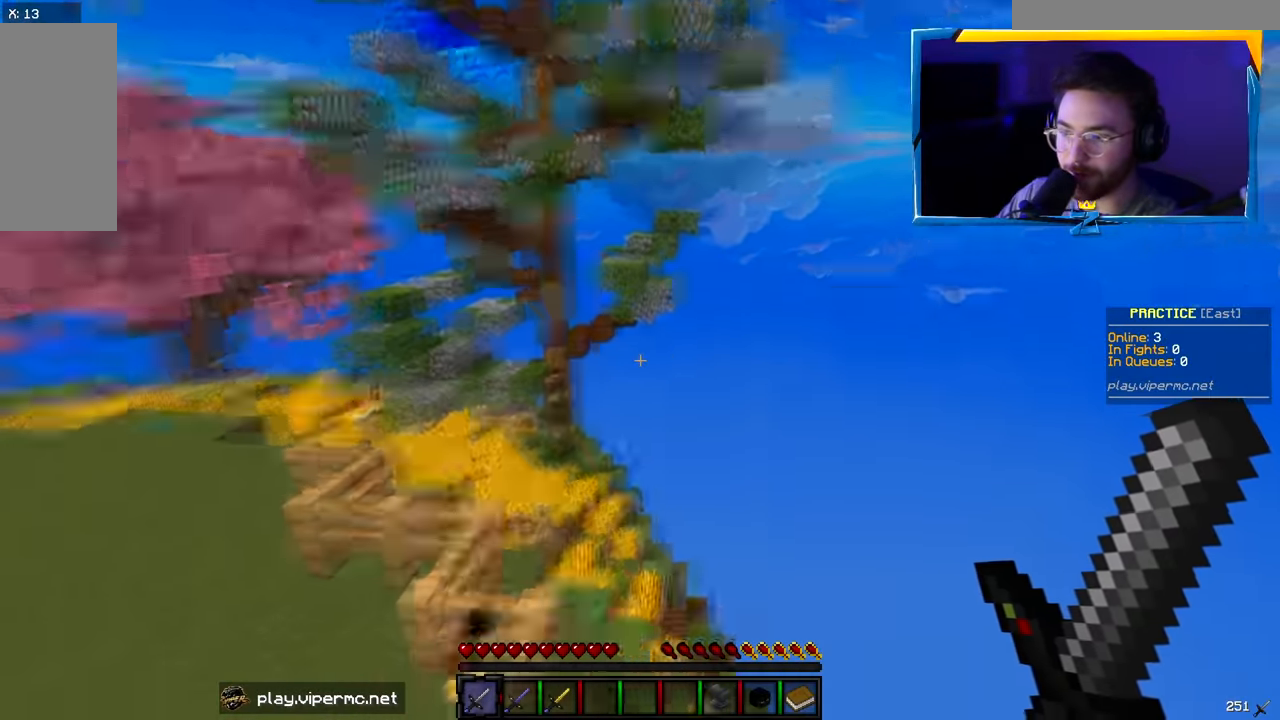
{"keys": ["a", "w"], "mouse": [], "events": [[117, "a", "up"], [333, "a", "down"]]}
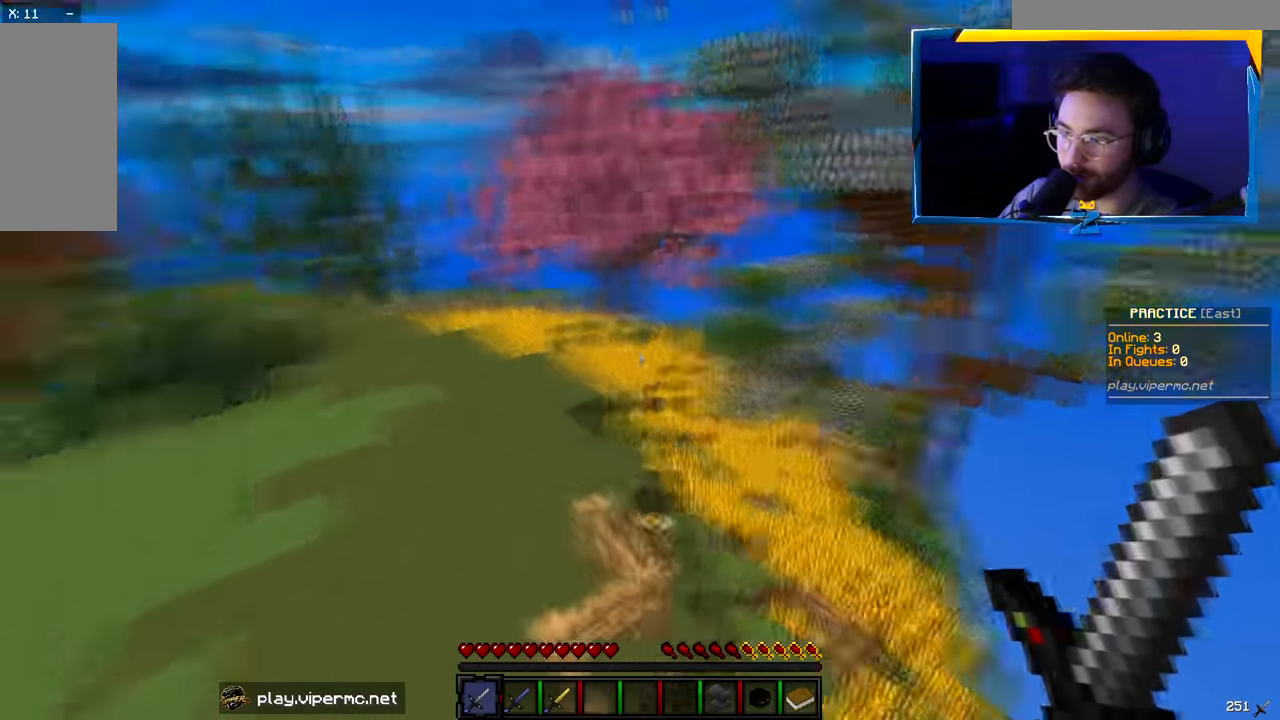
{"keys": ["a", "w"], "mouse": [], "events": []}
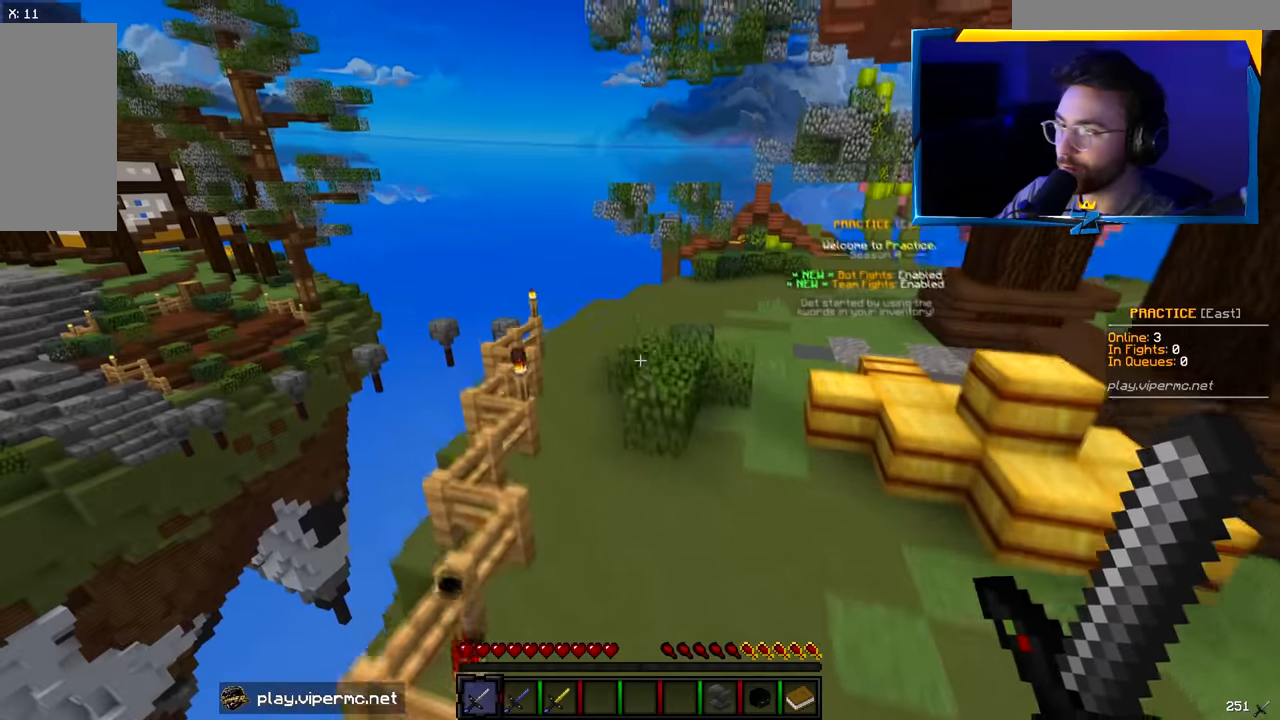
{"keys": ["w"], "mouse": [], "events": [[483, "a", "up"]]}
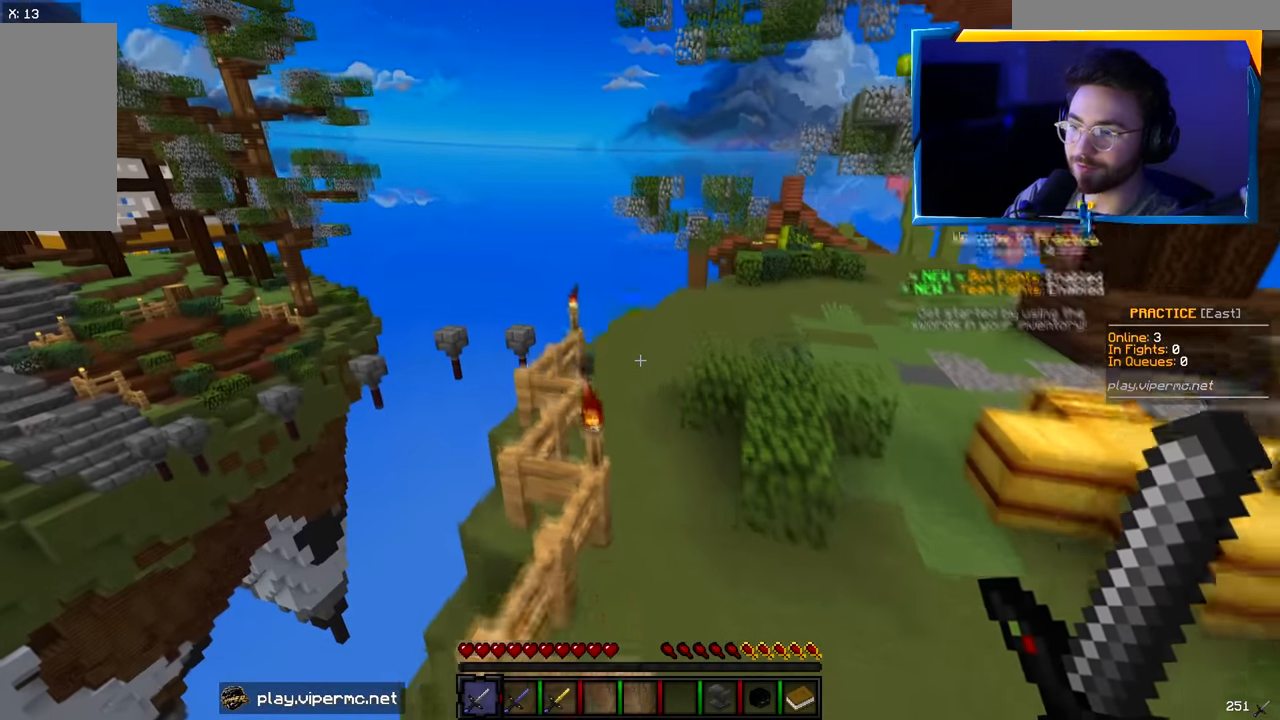
{"keys": ["d", "w"], "mouse": [], "events": [[83, "a", "down"], [267, "a", "up"], [433, "d", "down"]]}